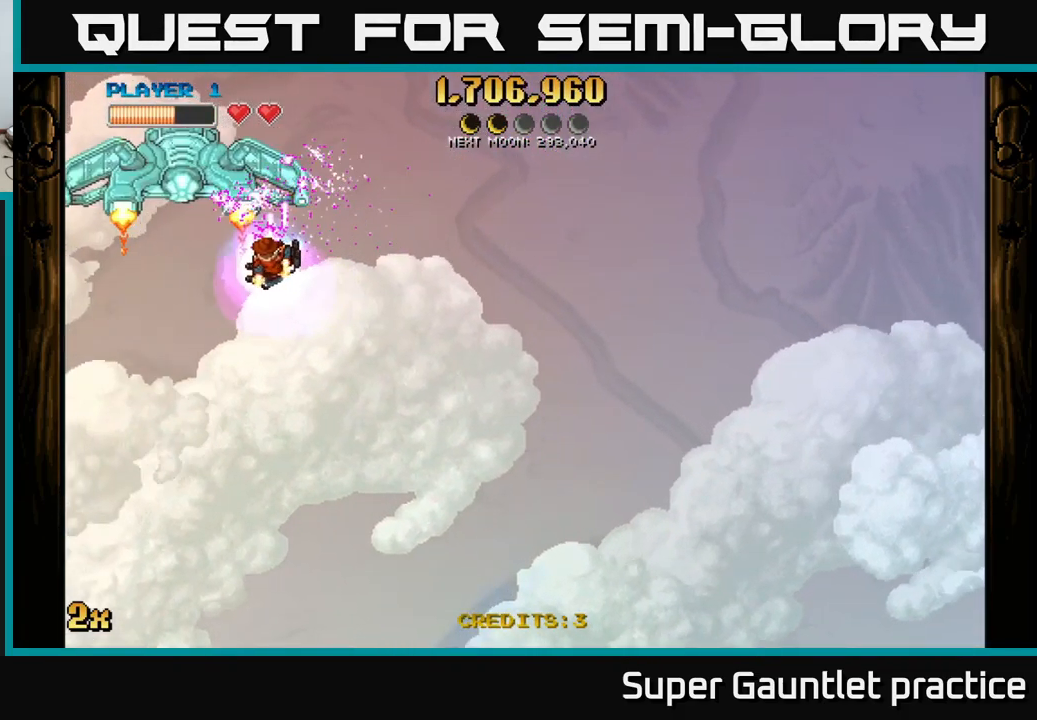
Gameplay with a controller (Xbox layout); each line is a JSON object with the inputs held at the frame after it. "events" lists button and stick changes between this image and that frame as [ms after this image, input, new state], when the widget could be followed in between. Not read: right_stick.
{"buttons": ["A"], "left_stick": "right", "events": [[183, "left_stick", "down-left"], [350, "X", "down"], [350, "left_stick", "up-right"], [483, "X", "up"], [483, "left_stick", "right"]]}
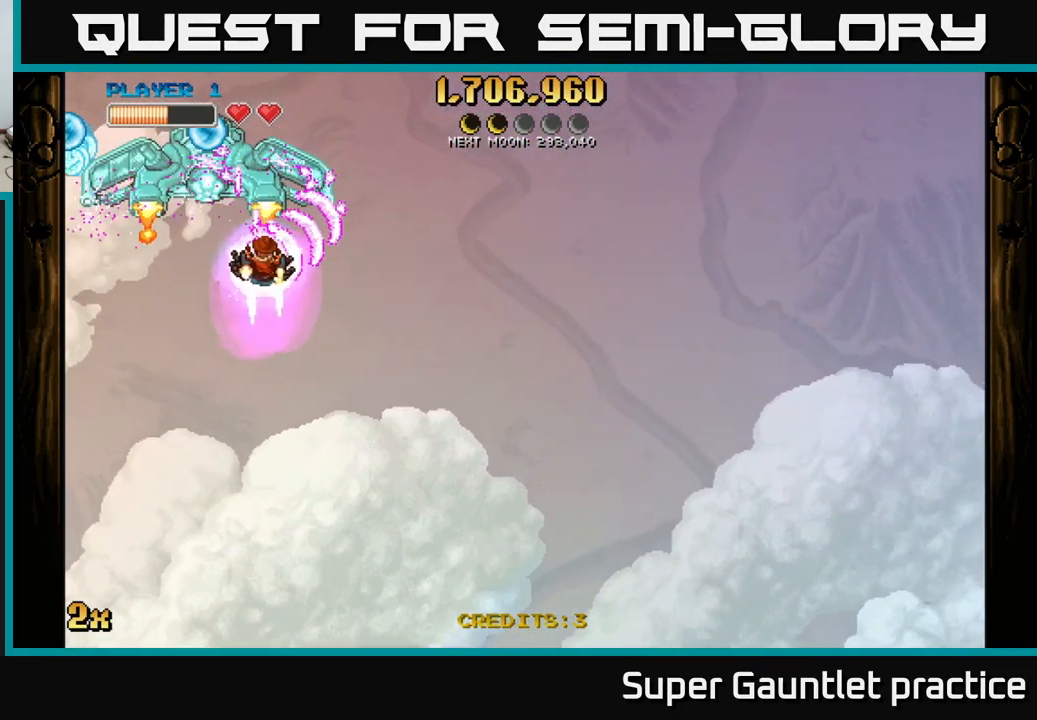
{"buttons": ["A"], "left_stick": "right", "events": []}
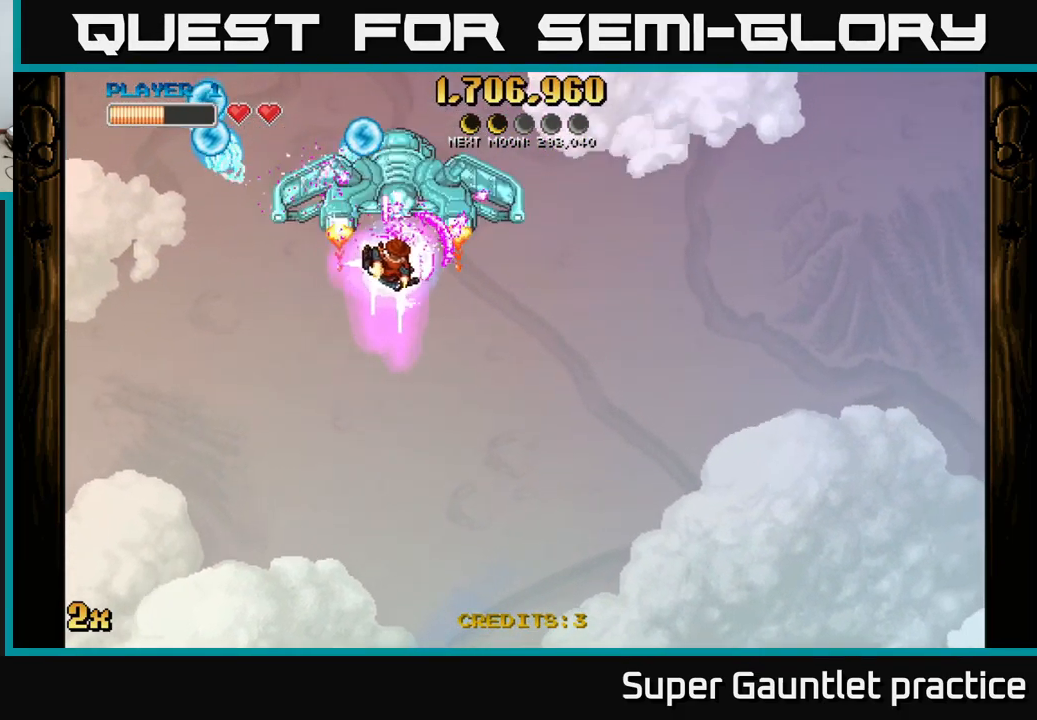
{"buttons": ["A"], "left_stick": "right", "events": []}
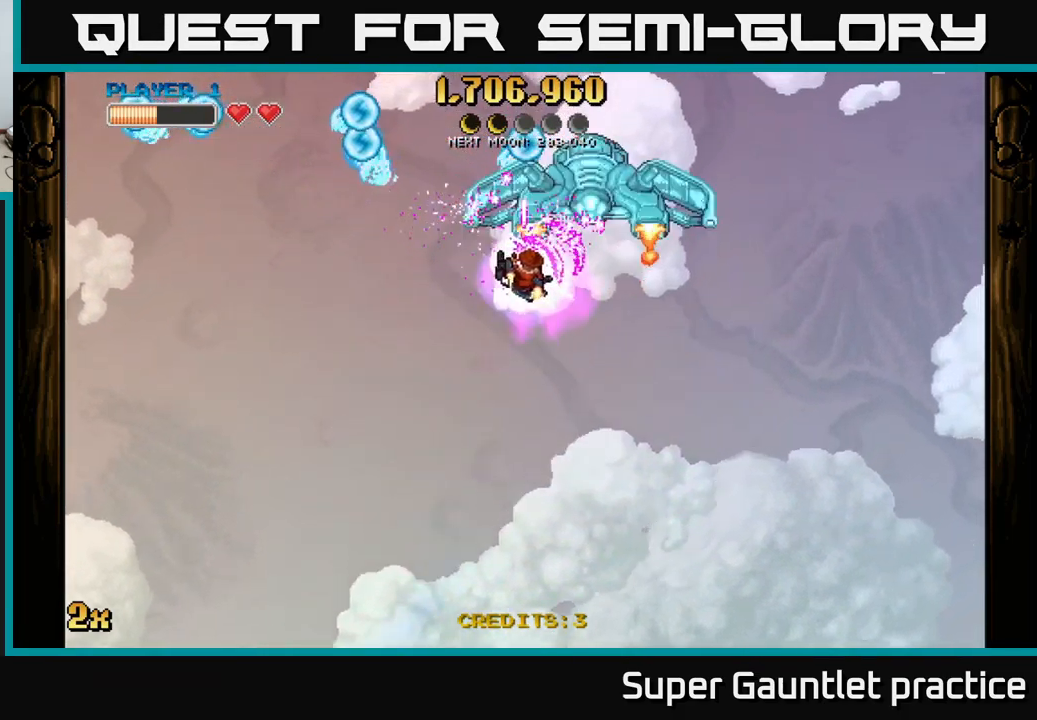
{"buttons": ["A"], "left_stick": "down-right", "events": [[383, "left_stick", "down-right"]]}
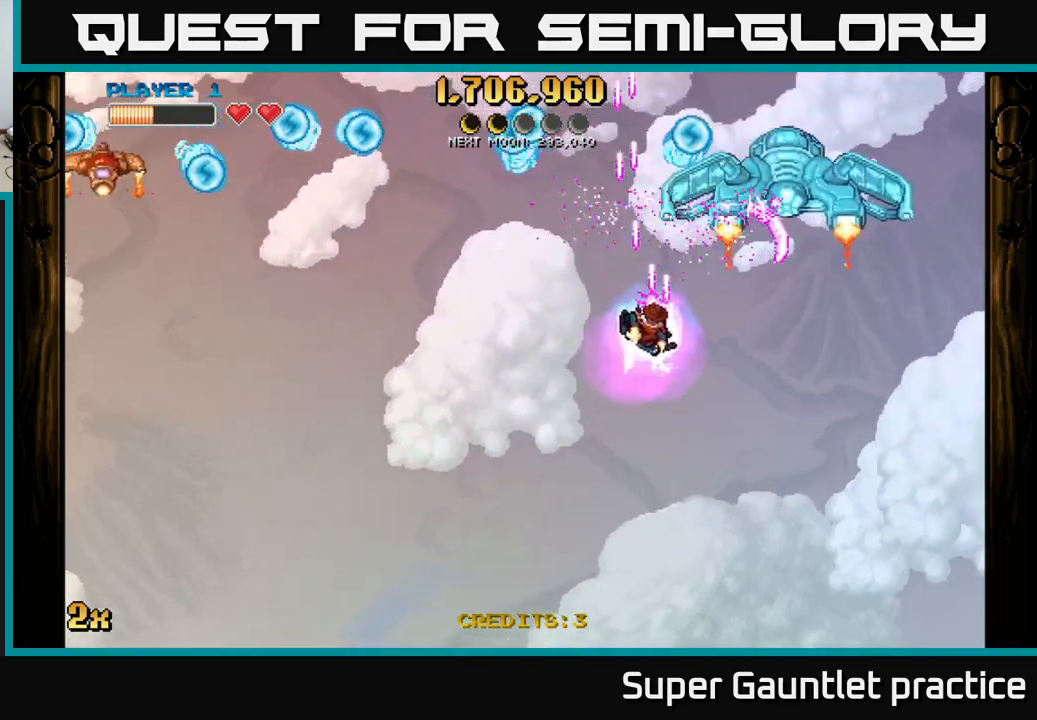
{"buttons": ["A", "X"], "left_stick": "up-left", "events": [[183, "left_stick", "down"], [383, "left_stick", "up-left"], [400, "X", "down"]]}
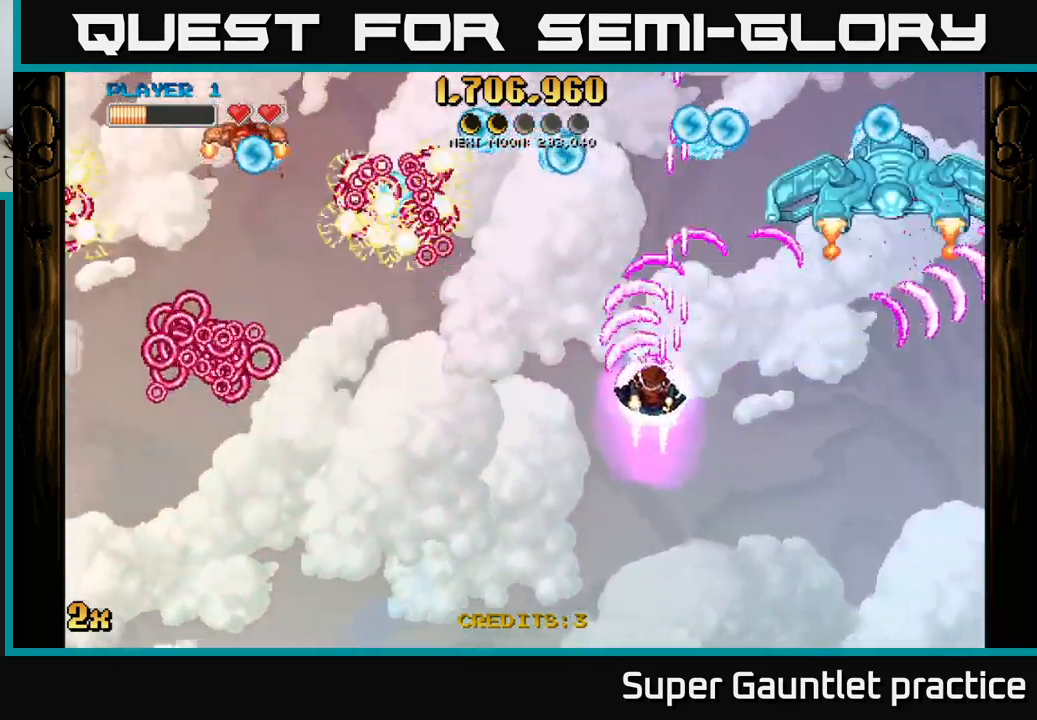
{"buttons": ["A"], "left_stick": "up-left", "events": [[17, "X", "up"], [150, "left_stick", "left"], [250, "left_stick", "down-left"], [483, "left_stick", "up-left"]]}
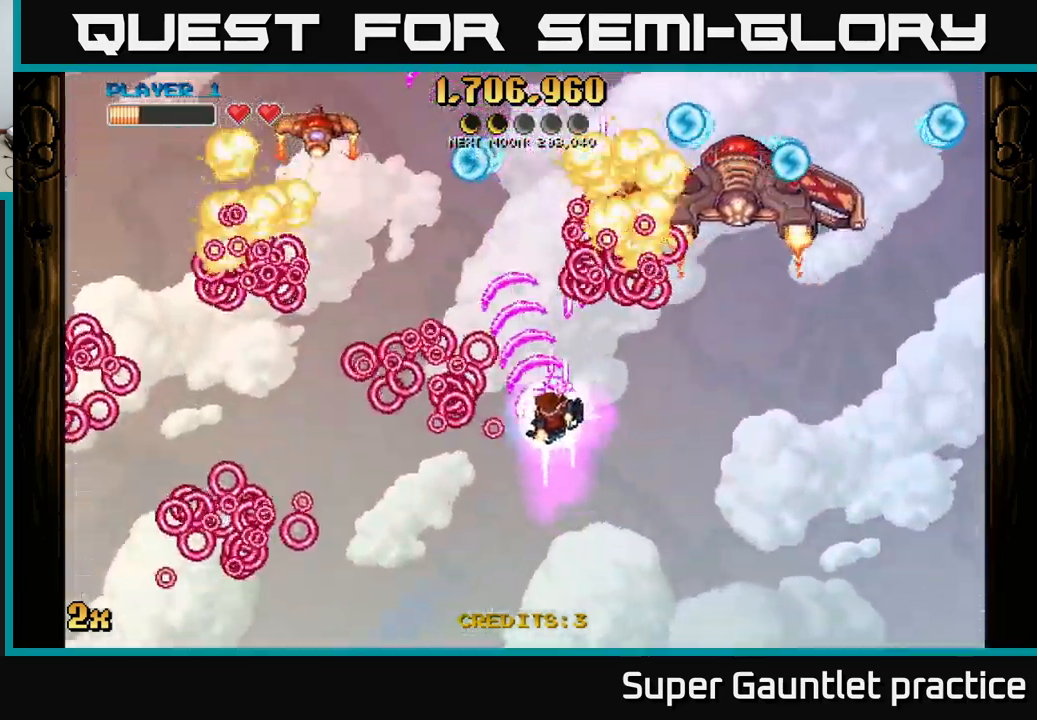
{"buttons": ["A"], "left_stick": "down-right", "events": [[217, "left_stick", "left"], [383, "left_stick", "down"], [433, "left_stick", "down-right"]]}
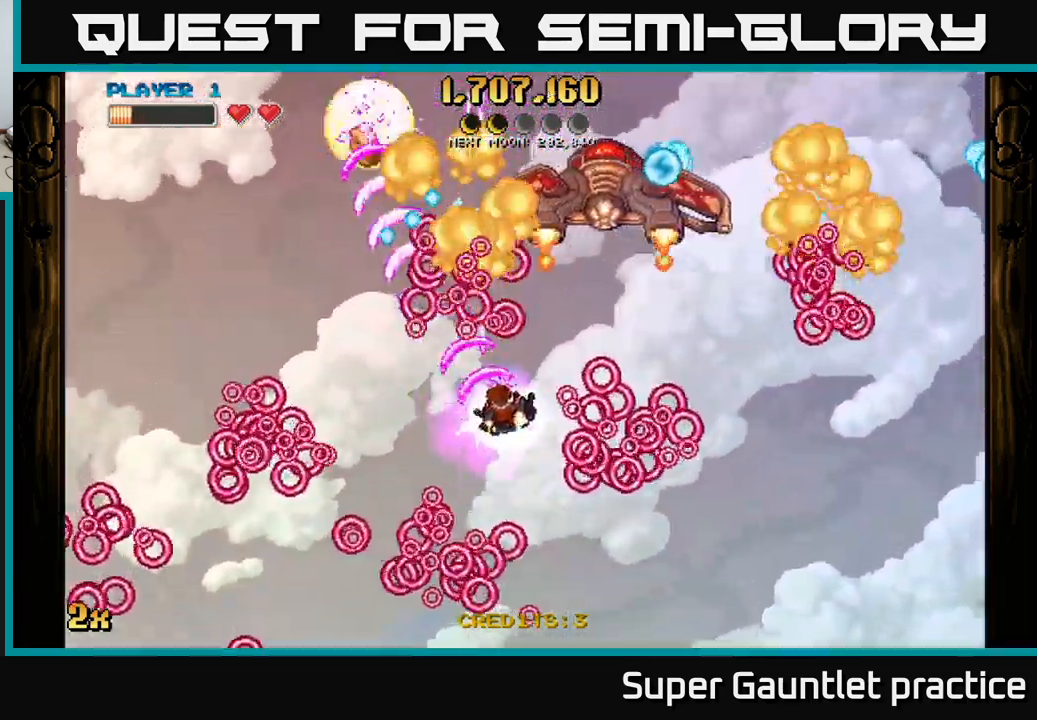
{"buttons": ["A"], "left_stick": "down-right", "events": [[83, "X", "down"], [83, "left_stick", "up-right"], [167, "X", "up"], [183, "left_stick", "down"], [200, "A", "up"], [250, "A", "down"], [317, "left_stick", "down-right"]]}
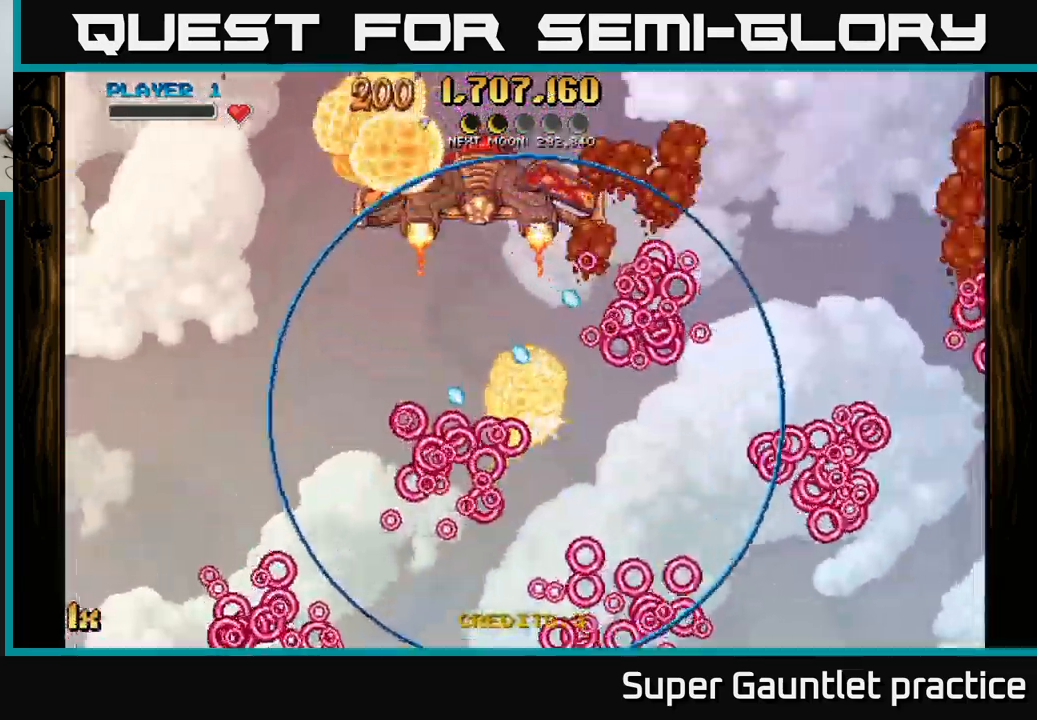
{"buttons": ["A"], "left_stick": "left", "events": [[17, "A", "up"], [50, "left_stick", "center"], [250, "A", "down"], [283, "left_stick", "left"]]}
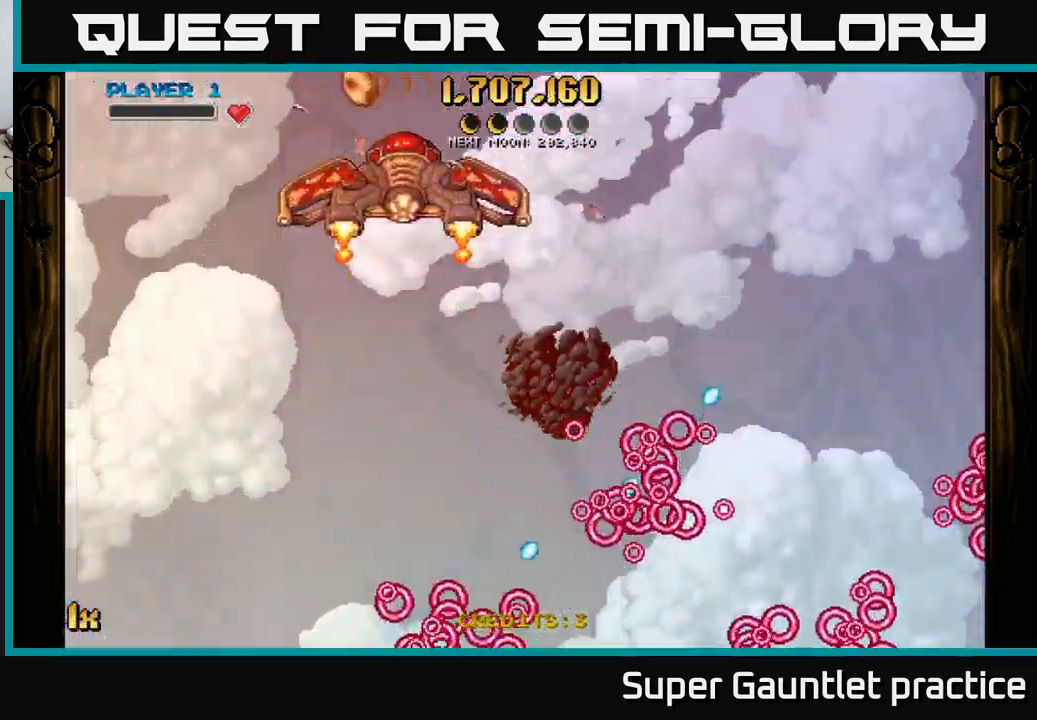
{"buttons": ["A"], "left_stick": "up-left", "events": [[250, "left_stick", "up-left"]]}
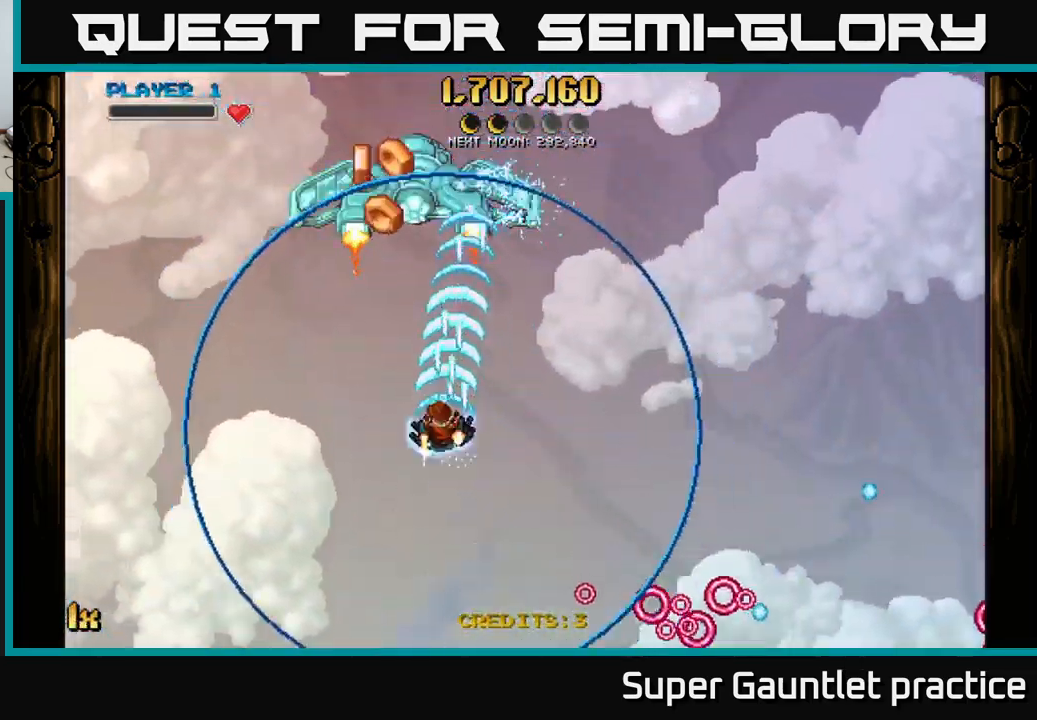
{"buttons": ["A"], "left_stick": "up", "events": [[150, "left_stick", "up"]]}
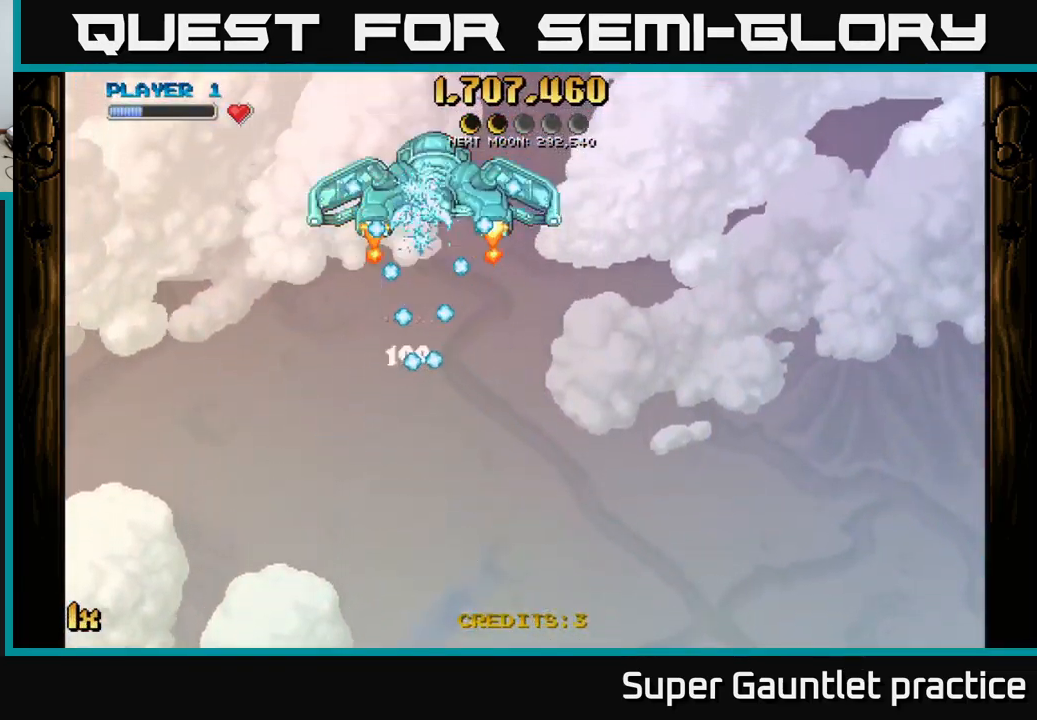
{"buttons": ["A"], "left_stick": "center", "events": [[233, "left_stick", "down"], [400, "left_stick", "center"]]}
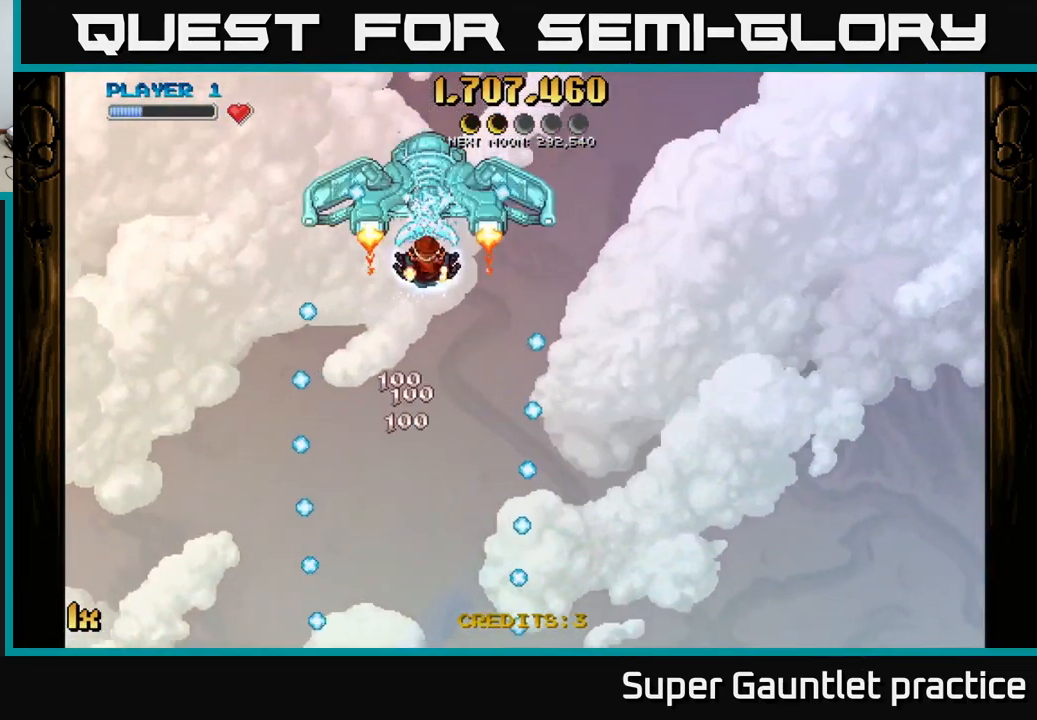
{"buttons": ["A"], "left_stick": "center", "events": []}
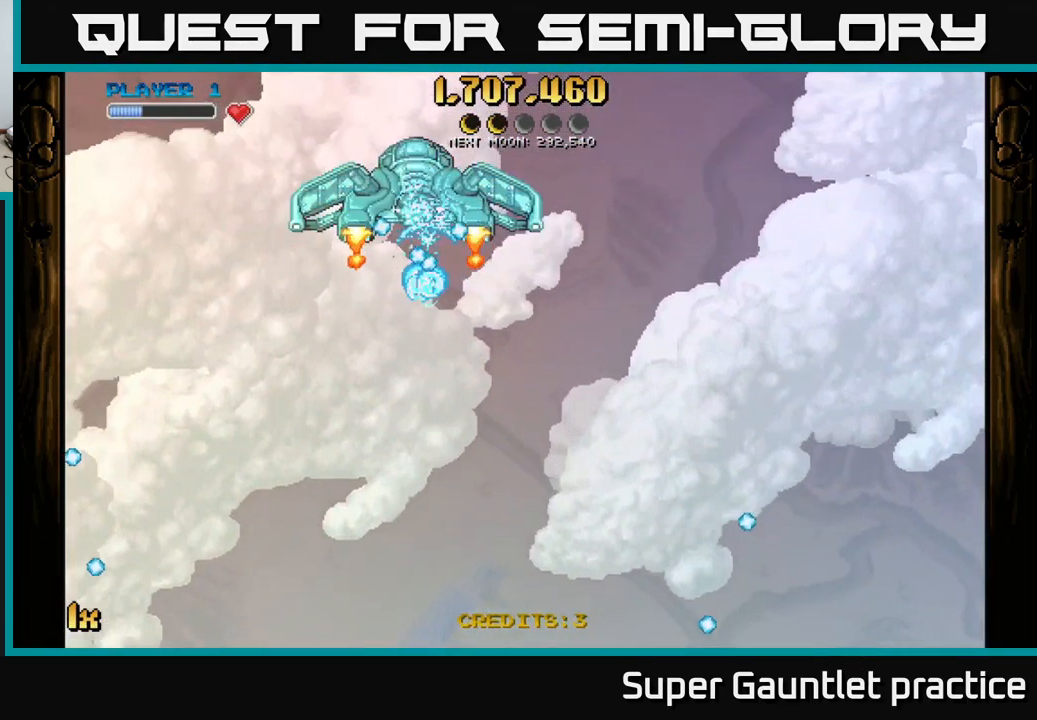
{"buttons": ["A"], "left_stick": "center", "events": []}
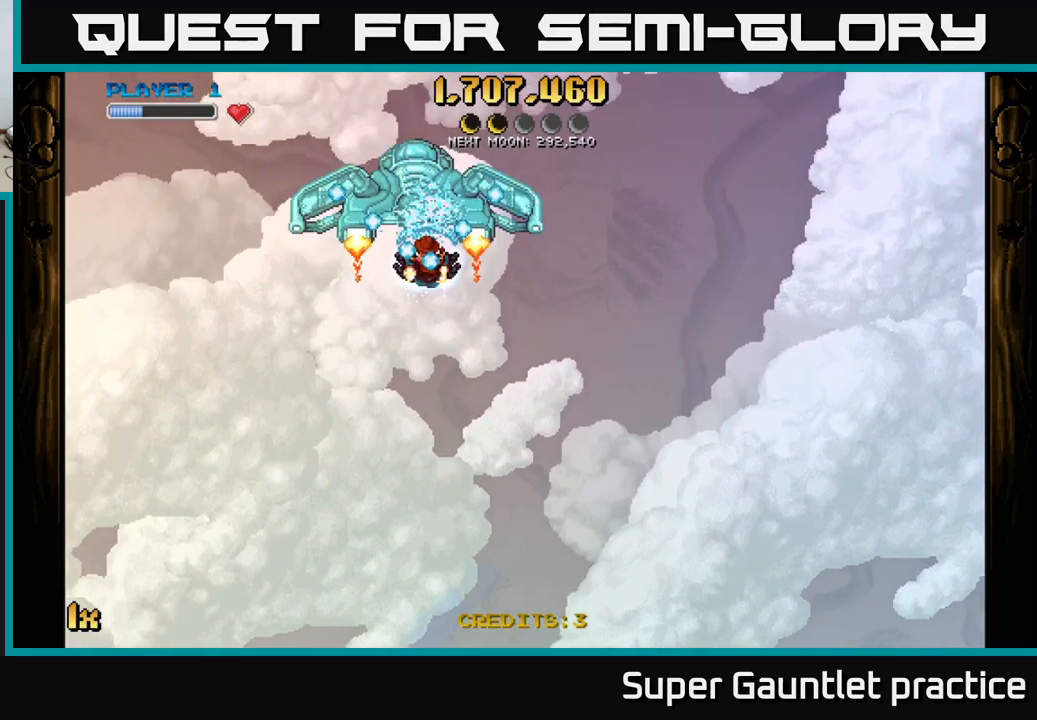
{"buttons": ["A"], "left_stick": "center", "events": []}
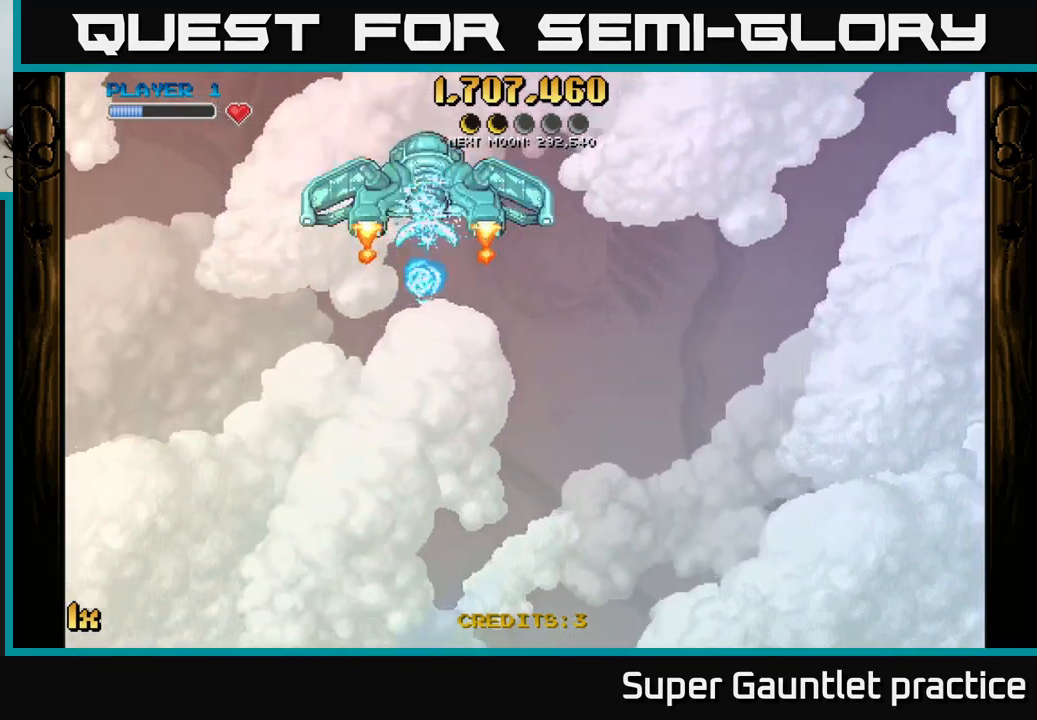
{"buttons": ["A"], "left_stick": "down", "events": [[367, "left_stick", "down"]]}
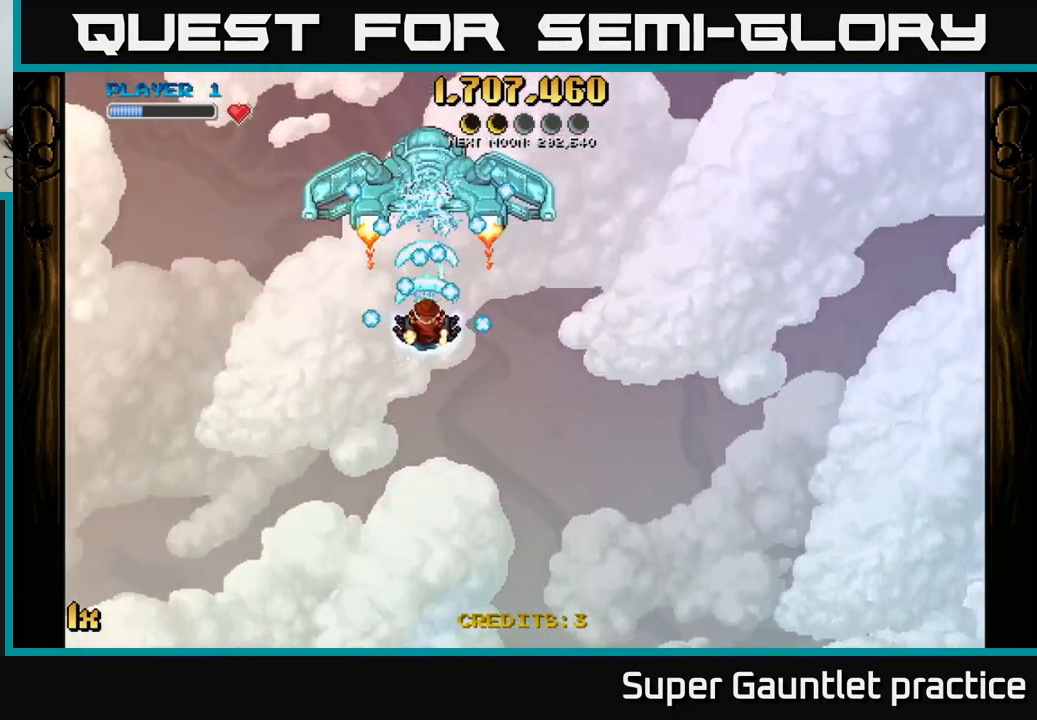
{"buttons": ["A"], "left_stick": "down", "events": []}
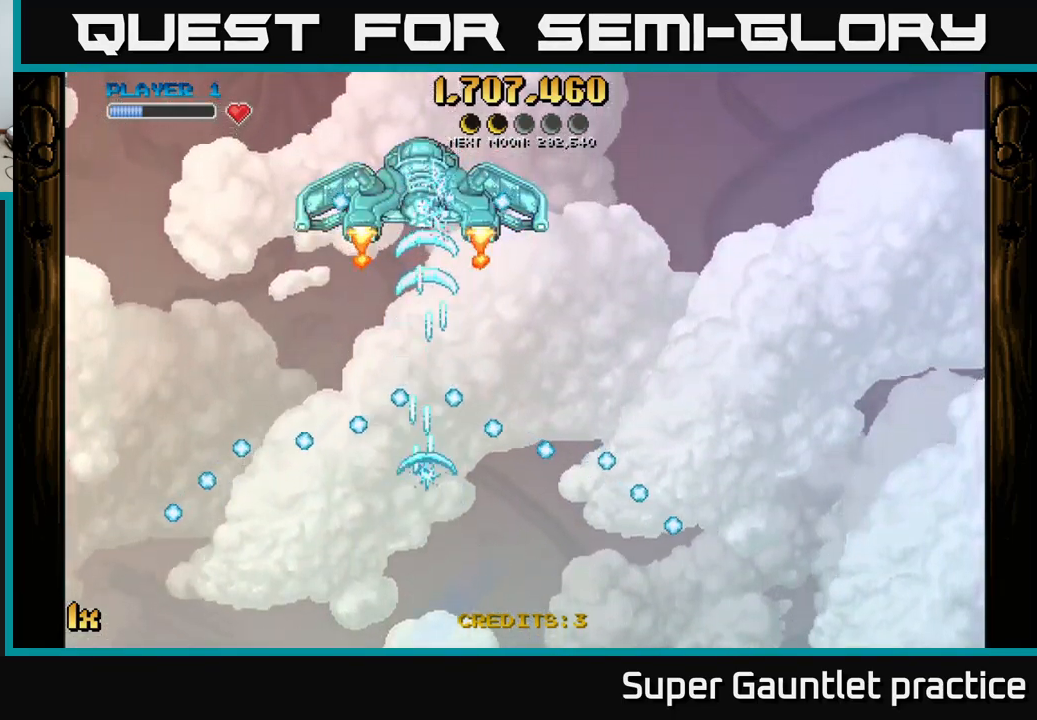
{"buttons": ["A"], "left_stick": "right", "events": [[184, "left_stick", "center"], [450, "left_stick", "right"]]}
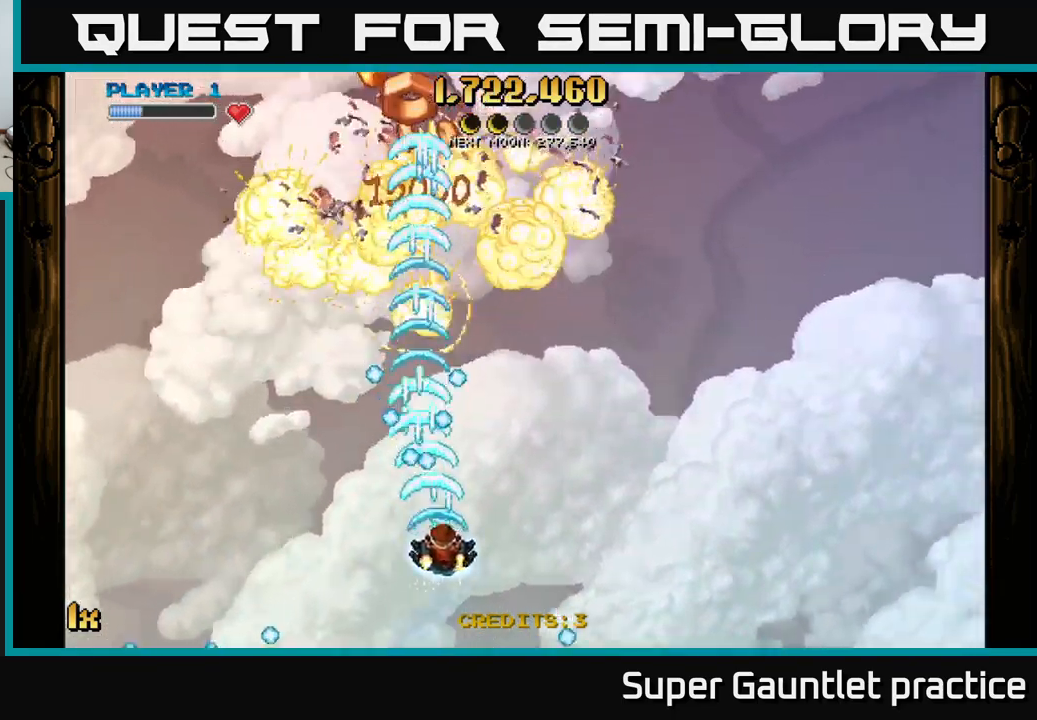
{"buttons": ["A", "X"], "left_stick": "up-right", "events": [[200, "left_stick", "up"], [250, "left_stick", "up-left"], [450, "X", "down"], [450, "left_stick", "up-right"]]}
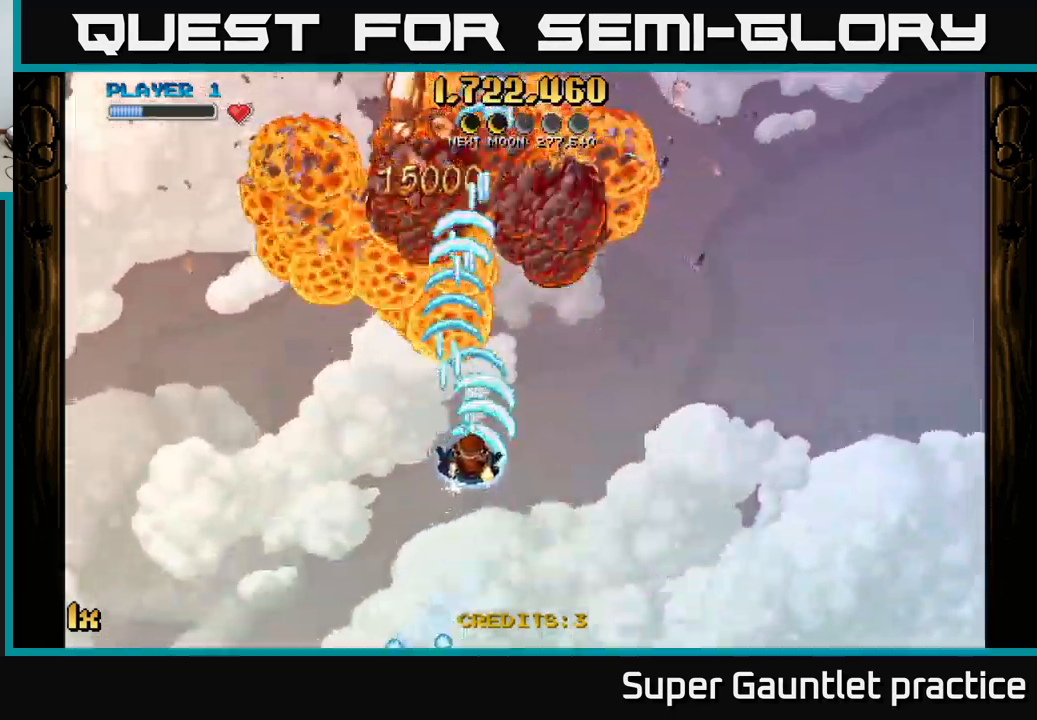
{"buttons": ["A"], "left_stick": "up-left", "events": [[67, "X", "up"], [200, "left_stick", "up-left"]]}
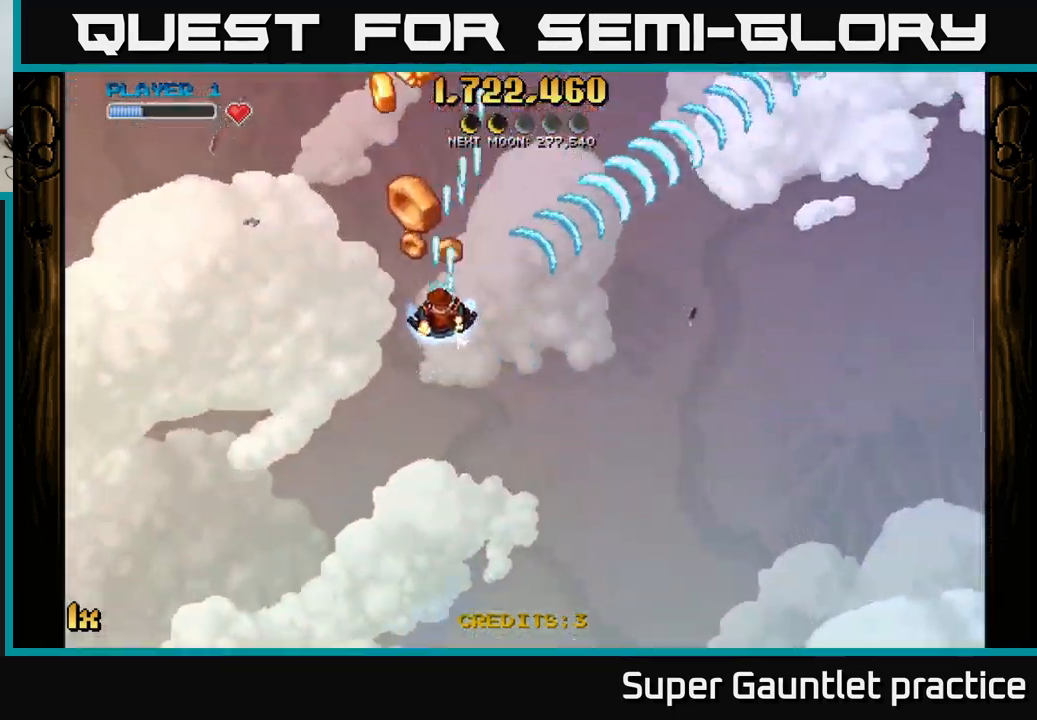
{"buttons": ["A"], "left_stick": "left", "events": [[234, "left_stick", "up-right"], [300, "left_stick", "right"], [384, "X", "down"], [467, "X", "up"], [500, "left_stick", "left"]]}
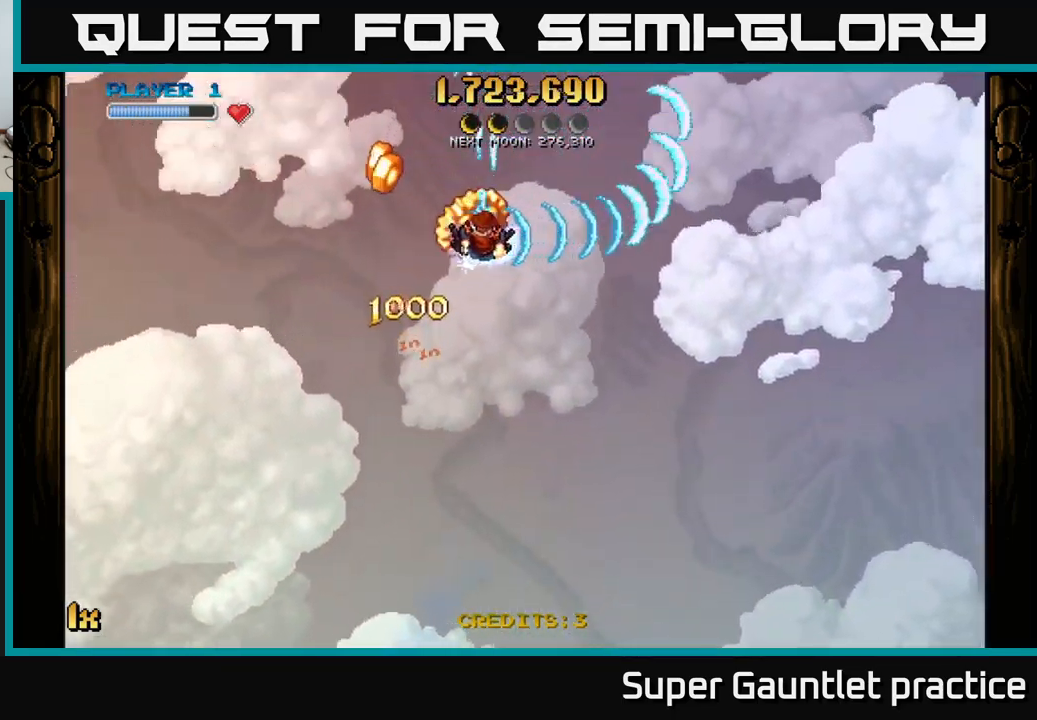
{"buttons": ["A"], "left_stick": "down-left", "events": [[484, "left_stick", "down-left"]]}
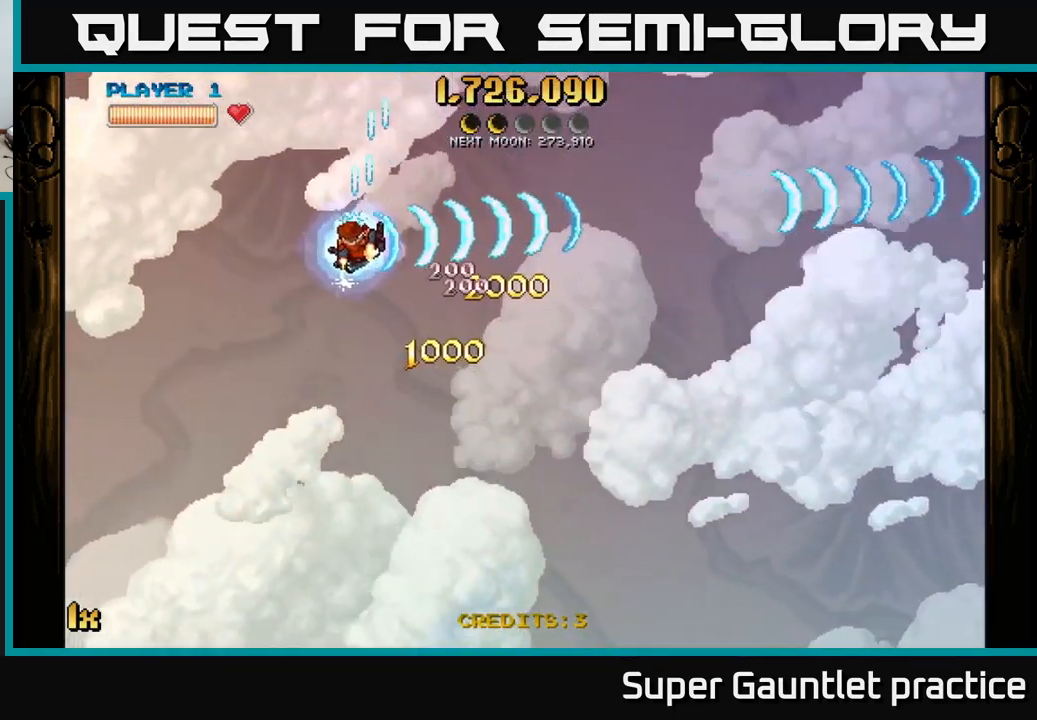
{"buttons": ["A"], "left_stick": "right", "events": [[150, "left_stick", "left"], [500, "left_stick", "right"]]}
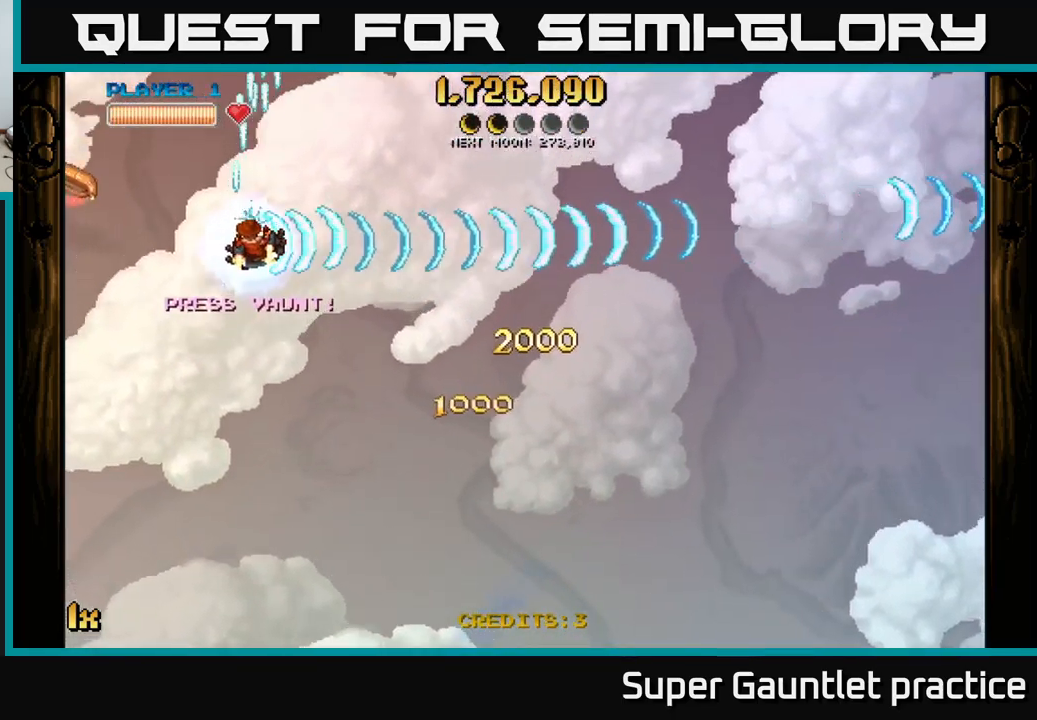
{"buttons": ["A"], "left_stick": "up-left", "events": [[67, "X", "down"], [167, "X", "up"], [401, "left_stick", "up-left"]]}
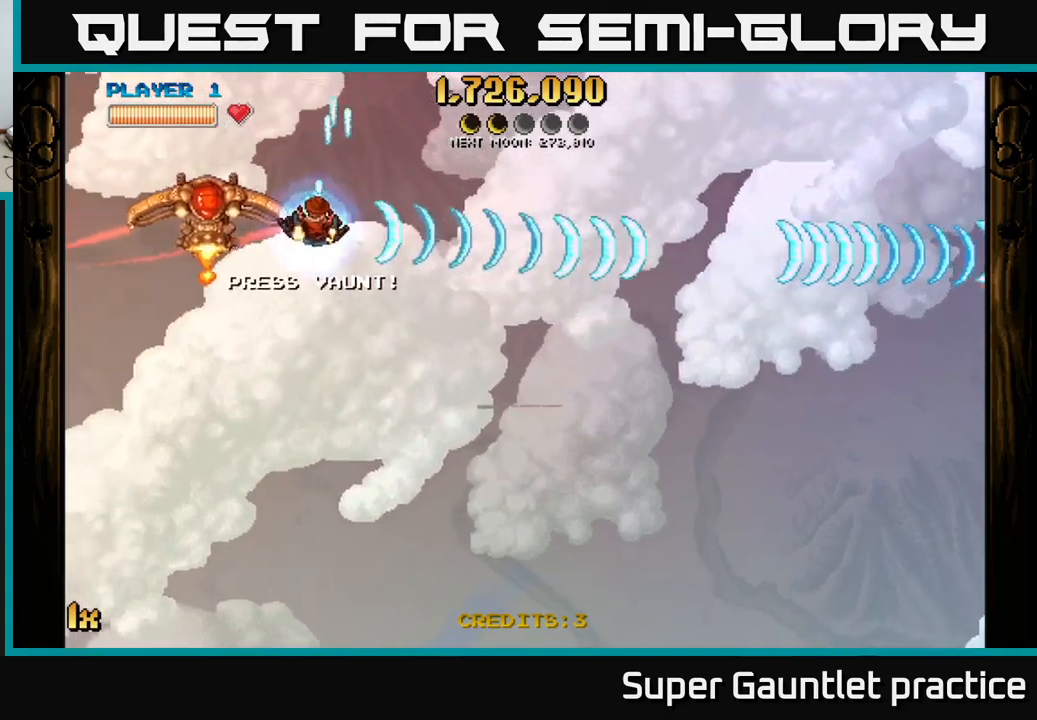
{"buttons": ["A"], "left_stick": "right", "events": [[50, "L1", "down"], [166, "L1", "up"], [183, "left_stick", "down-left"], [400, "left_stick", "center"], [450, "left_stick", "right"]]}
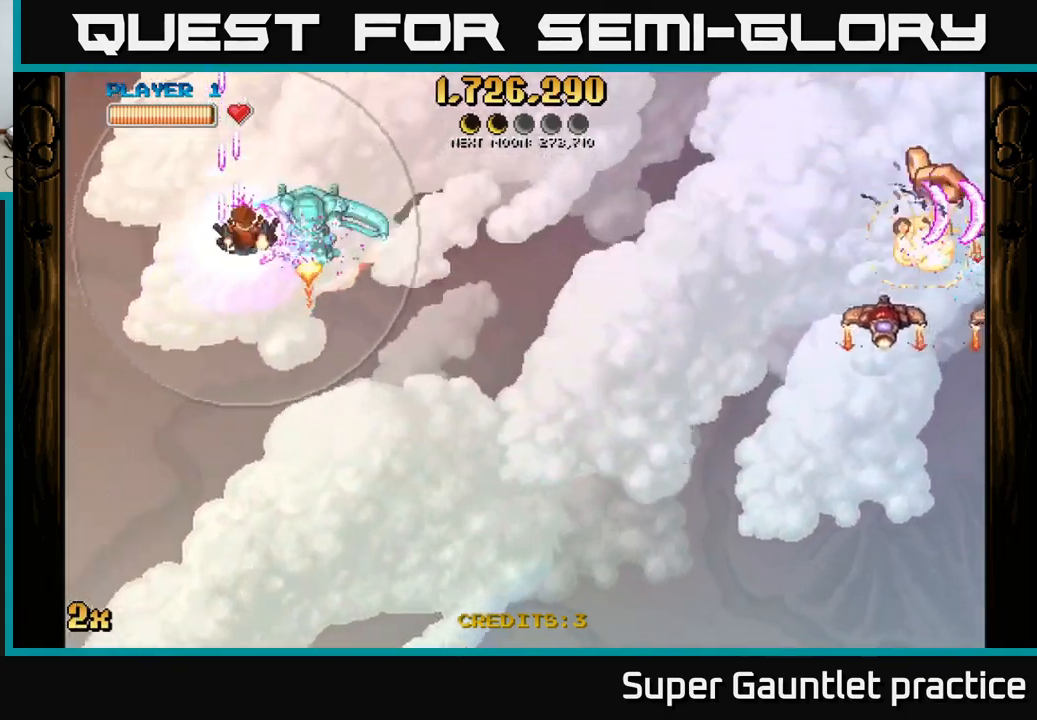
{"buttons": ["A"], "left_stick": "down-right", "events": [[200, "left_stick", "down-right"]]}
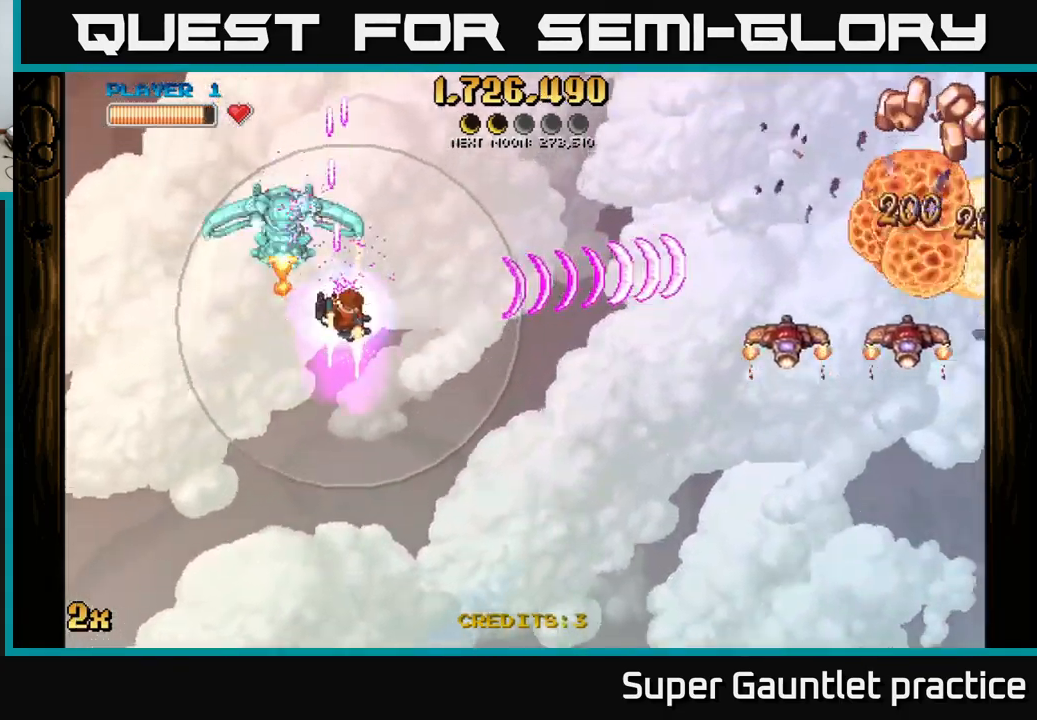
{"buttons": ["A"], "left_stick": "up-left", "events": [[33, "left_stick", "down"], [200, "left_stick", "left"], [333, "left_stick", "up-left"]]}
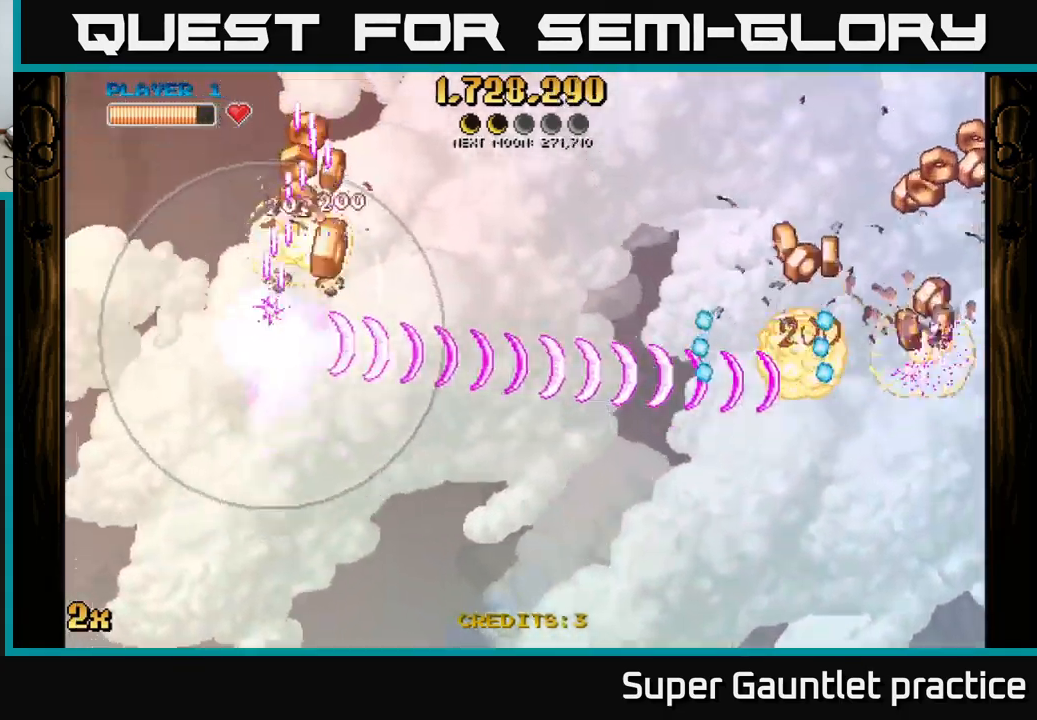
{"buttons": ["A"], "left_stick": "right", "events": [[166, "left_stick", "up-right"], [216, "left_stick", "right"], [316, "X", "down"], [400, "X", "up"]]}
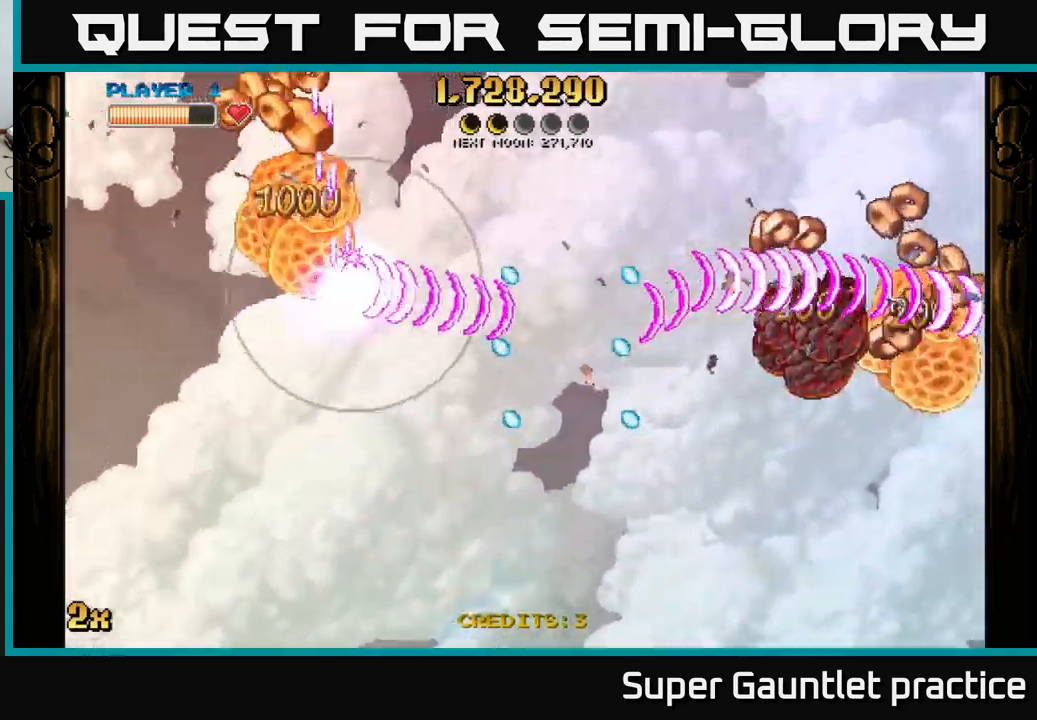
{"buttons": ["A"], "left_stick": "right", "events": [[66, "left_stick", "up-left"], [466, "left_stick", "right"]]}
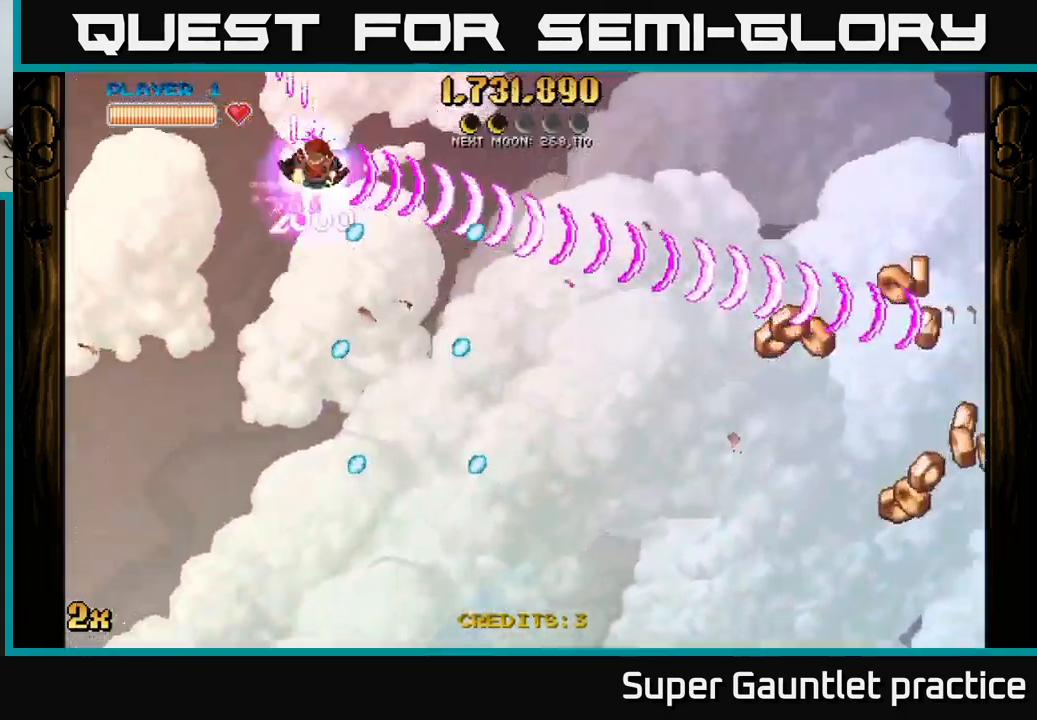
{"buttons": ["A"], "left_stick": "down-right", "events": [[333, "left_stick", "down-right"]]}